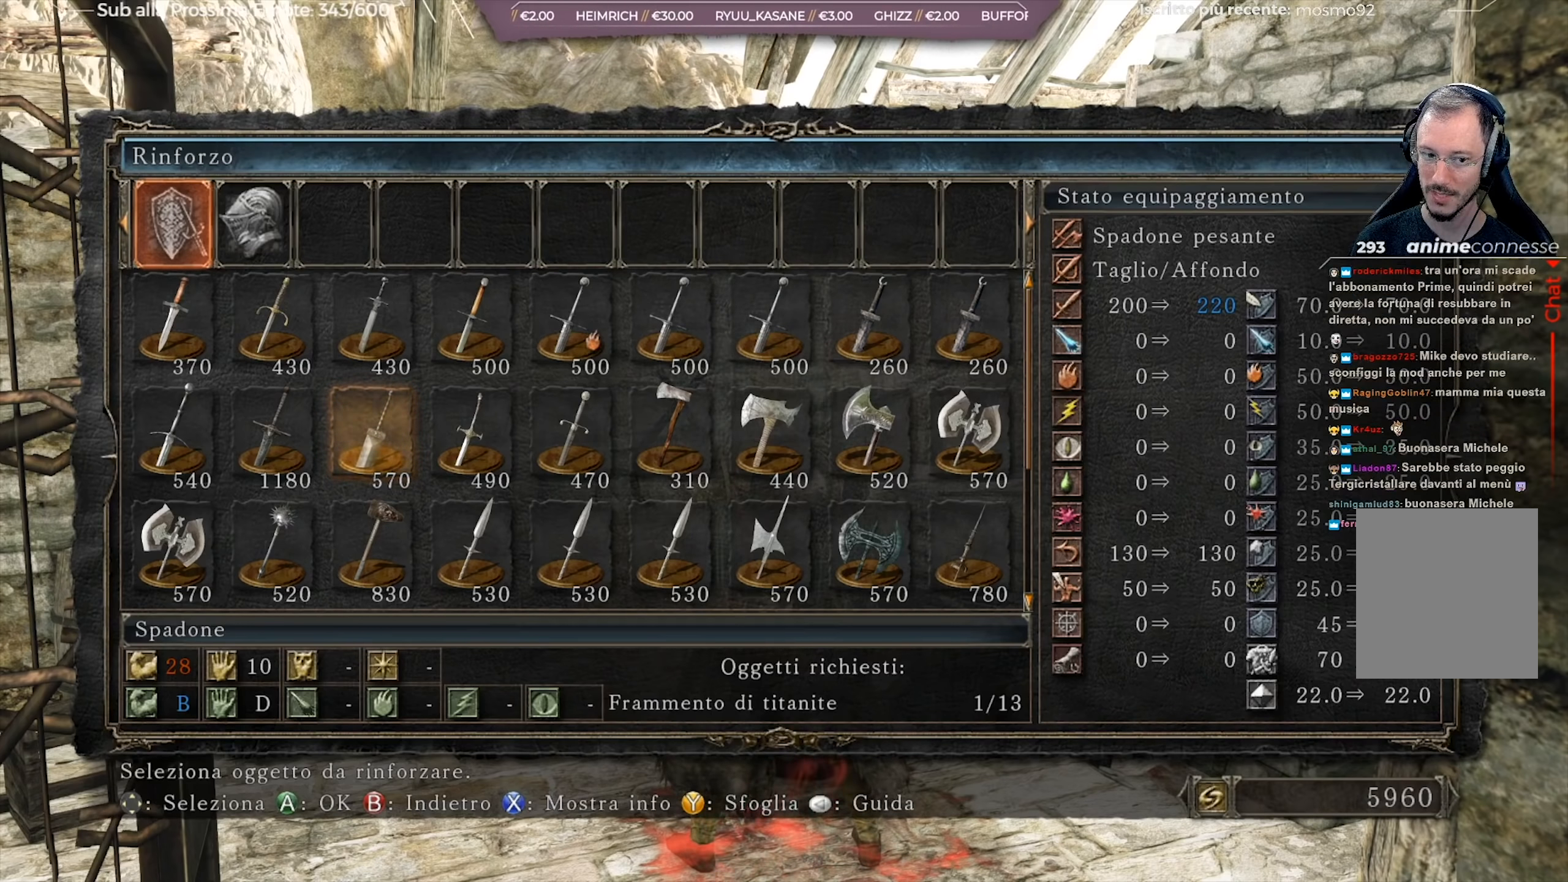
Gameplay with a controller (Xbox layout); each line is a JSON object with the inputs held at the frame after it. "events" lists button and stick changes between this image and that frame as [ms after this image, input, new state], when the widget could be followed in between. Not read: L2 SHARE.
{"buttons": [], "left_stick": "center", "right_stick": "center", "events": [[384, "B", "down"], [467, "B", "up"]]}
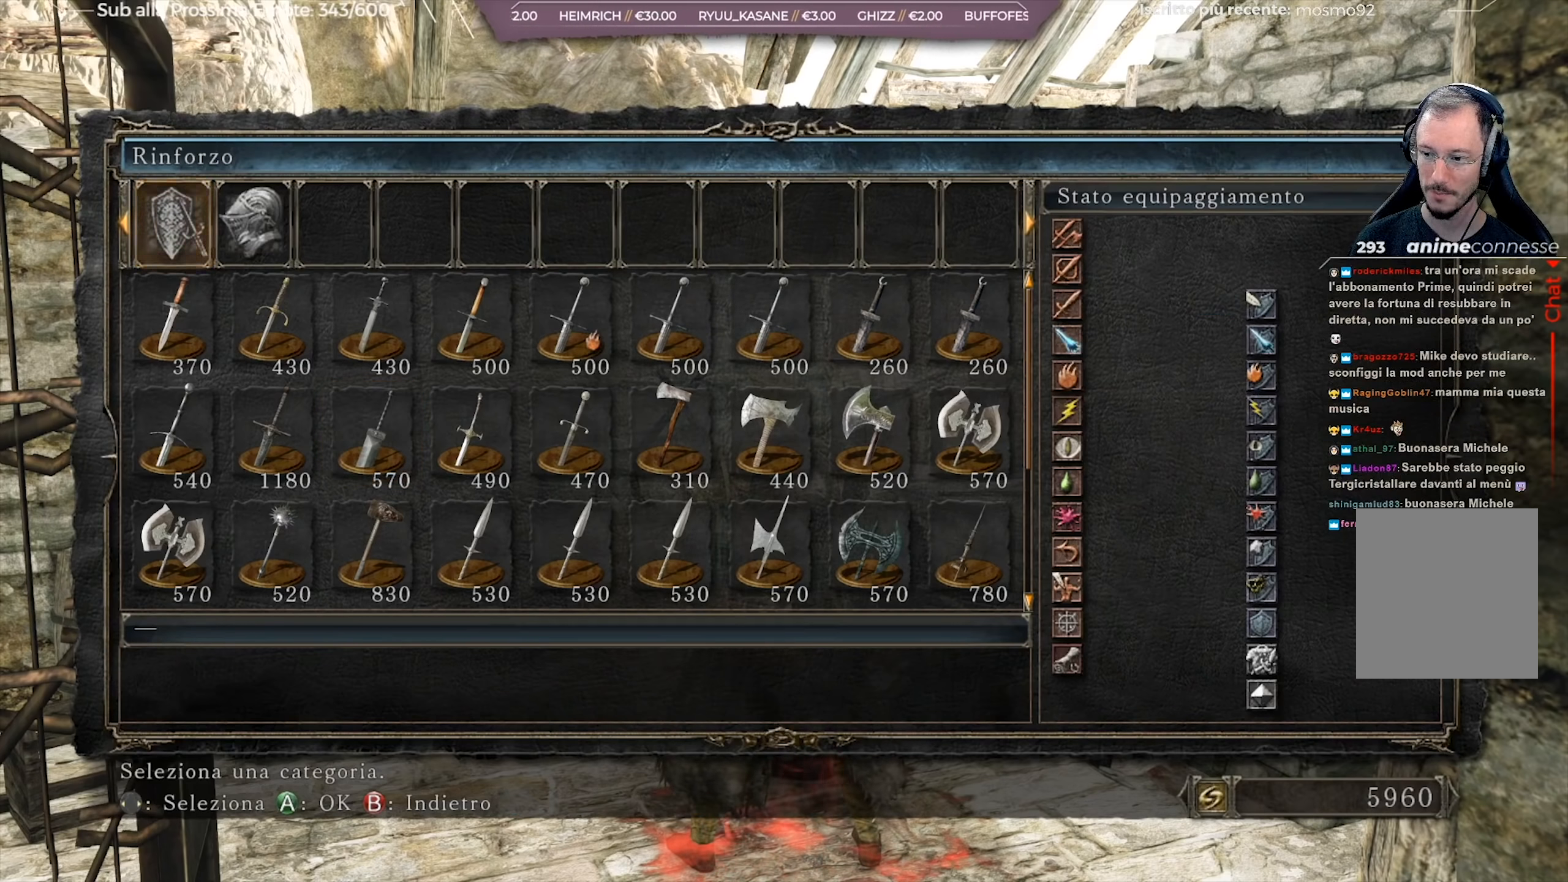
{"buttons": [], "left_stick": "center", "right_stick": "right", "events": [[467, "right_stick", "right"]]}
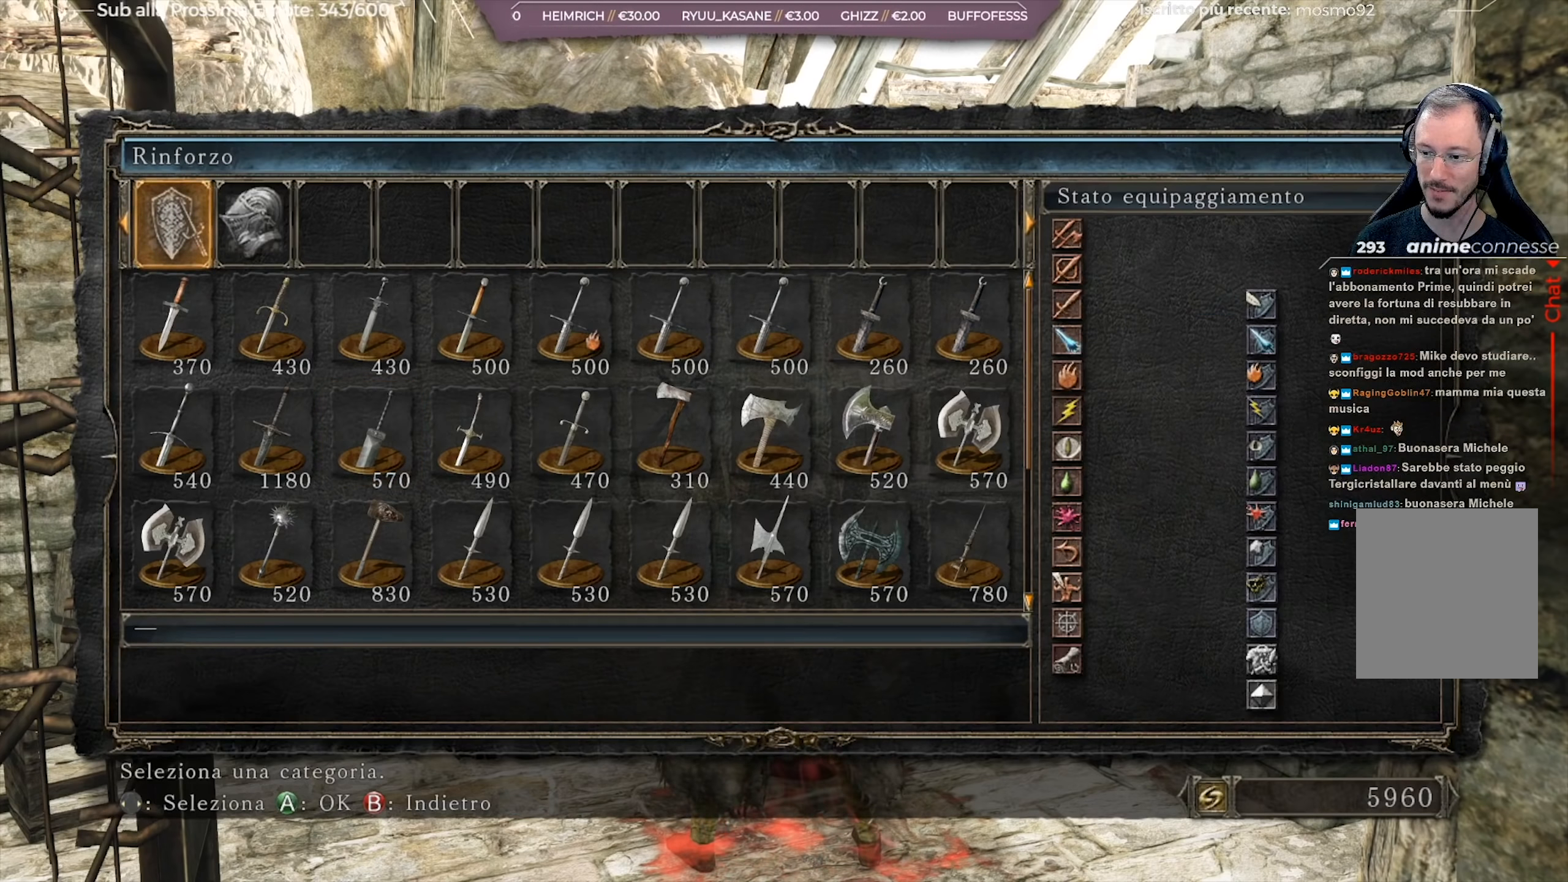
{"buttons": [], "left_stick": "center", "right_stick": "right", "events": []}
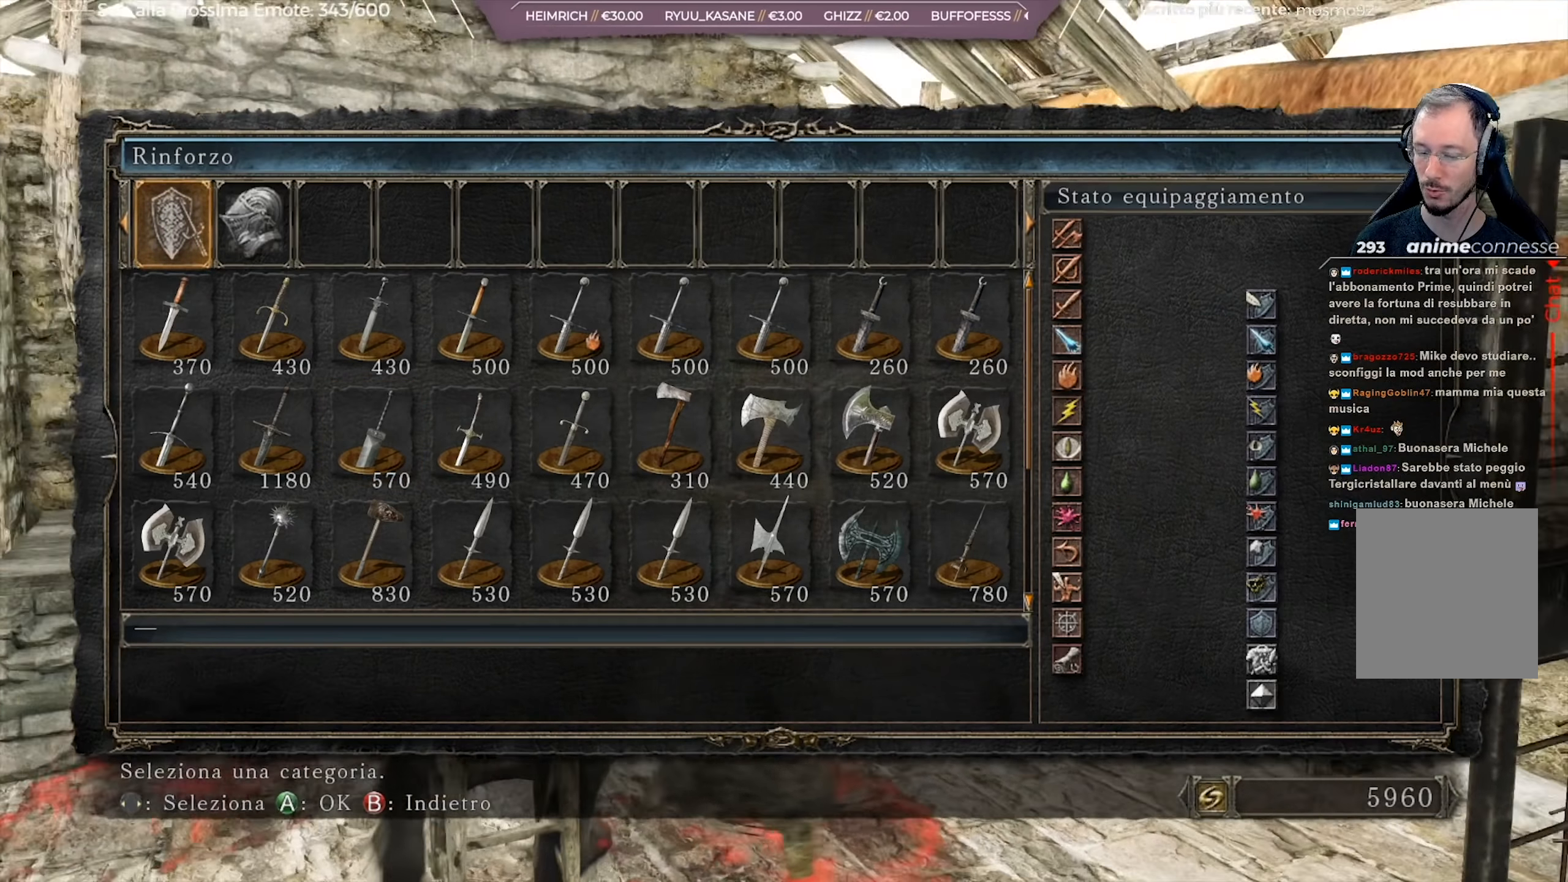
{"buttons": [], "left_stick": "center", "right_stick": "right", "events": [[167, "right_stick", "center"], [367, "right_stick", "right"]]}
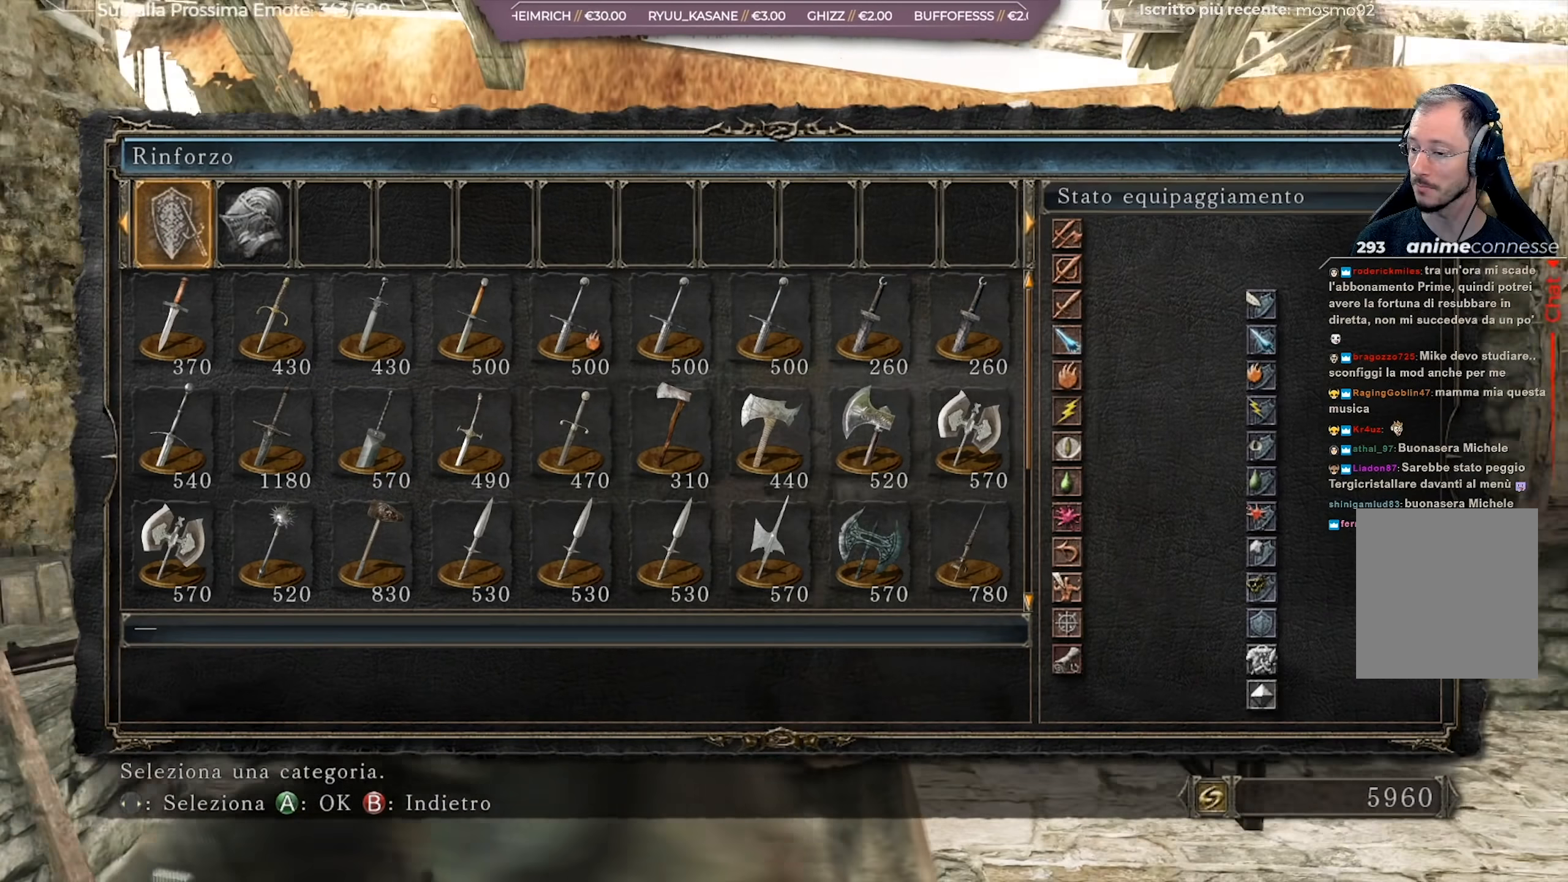
{"buttons": [], "left_stick": "center", "right_stick": "center", "events": [[67, "right_stick", "center"]]}
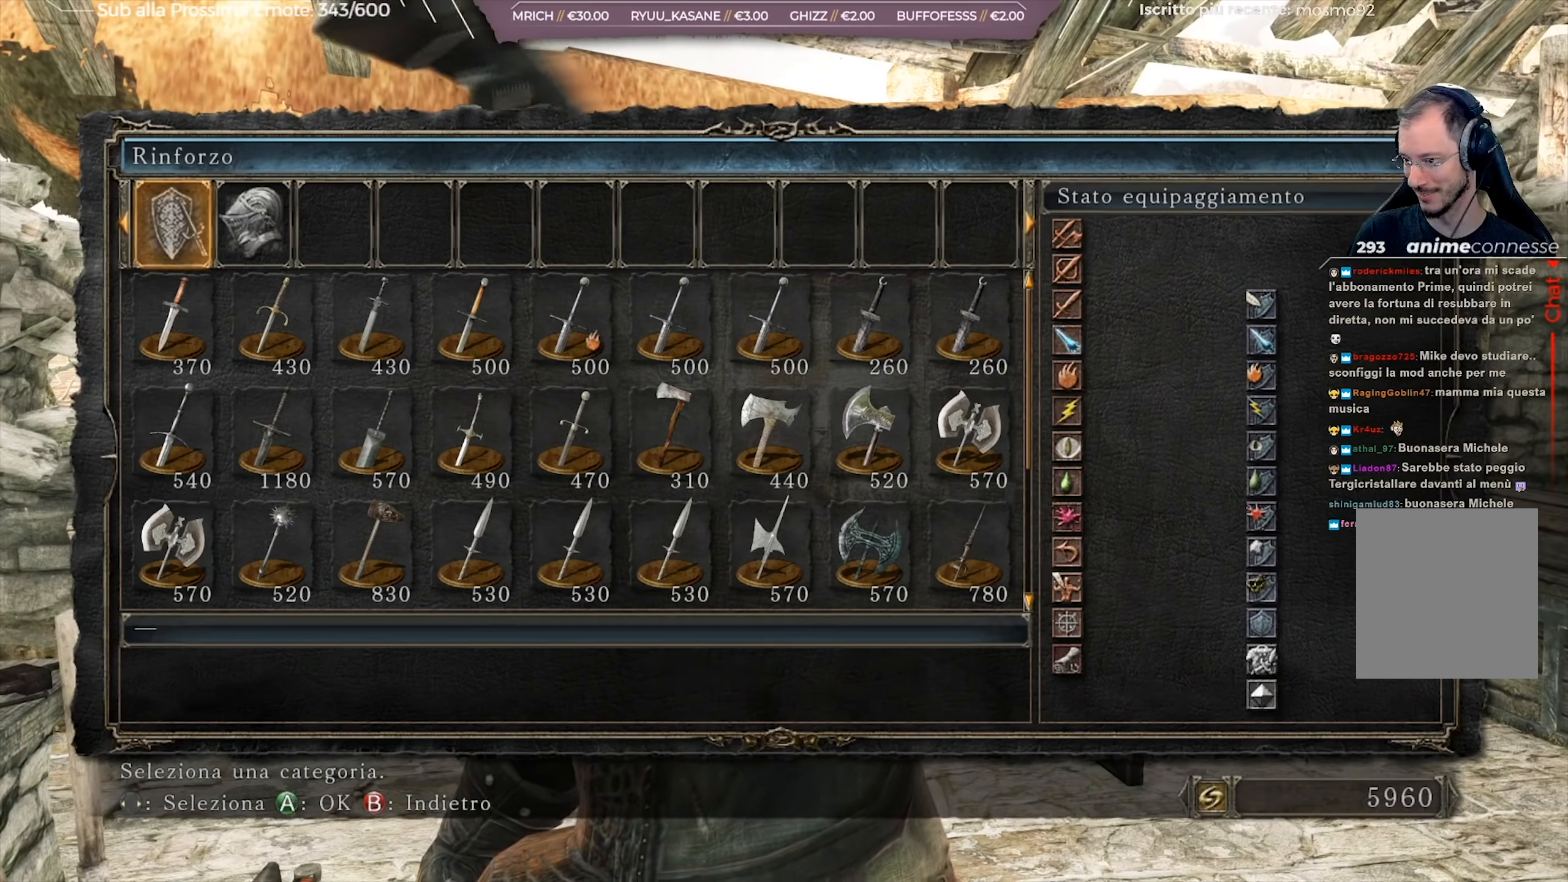
{"buttons": [], "left_stick": "center", "right_stick": "center", "events": [[300, "B", "down"], [399, "B", "up"]]}
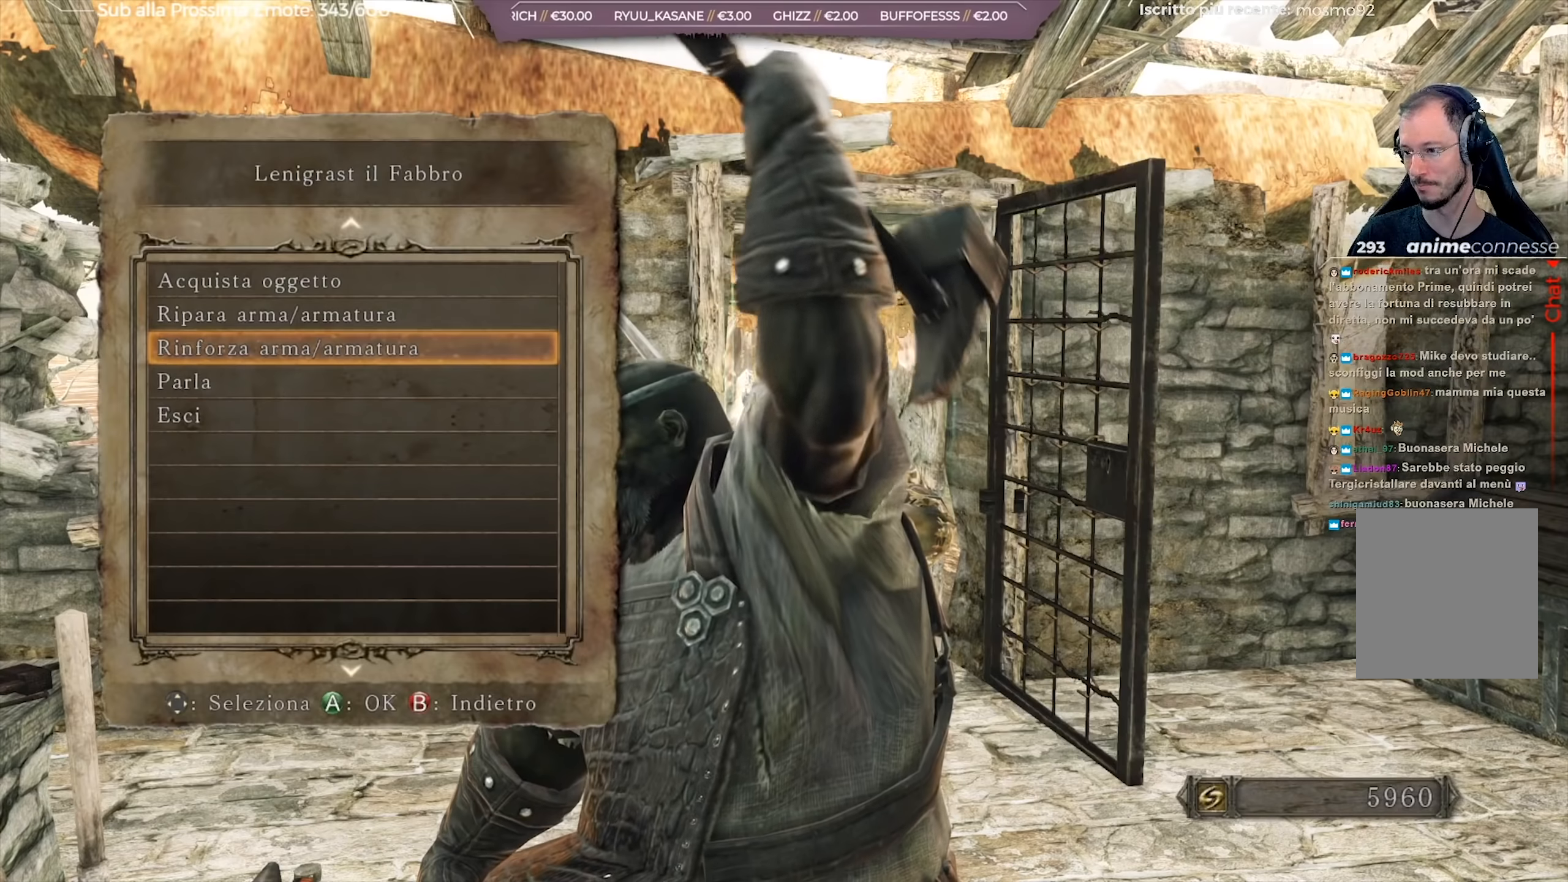
{"buttons": [], "left_stick": "center", "right_stick": "center", "events": []}
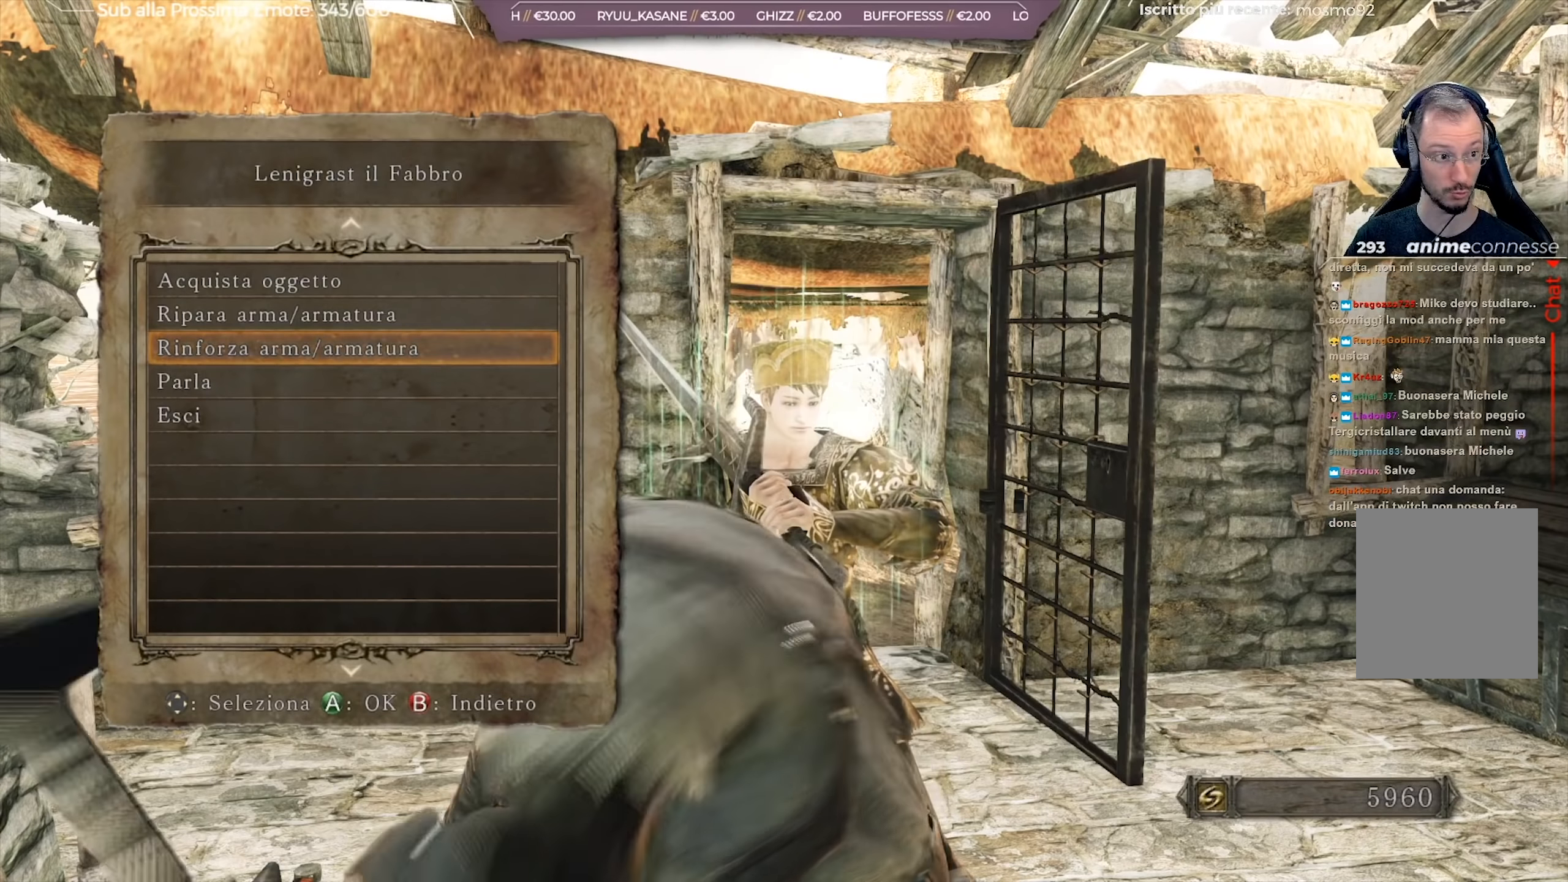
{"buttons": [], "left_stick": "center", "right_stick": "center", "events": []}
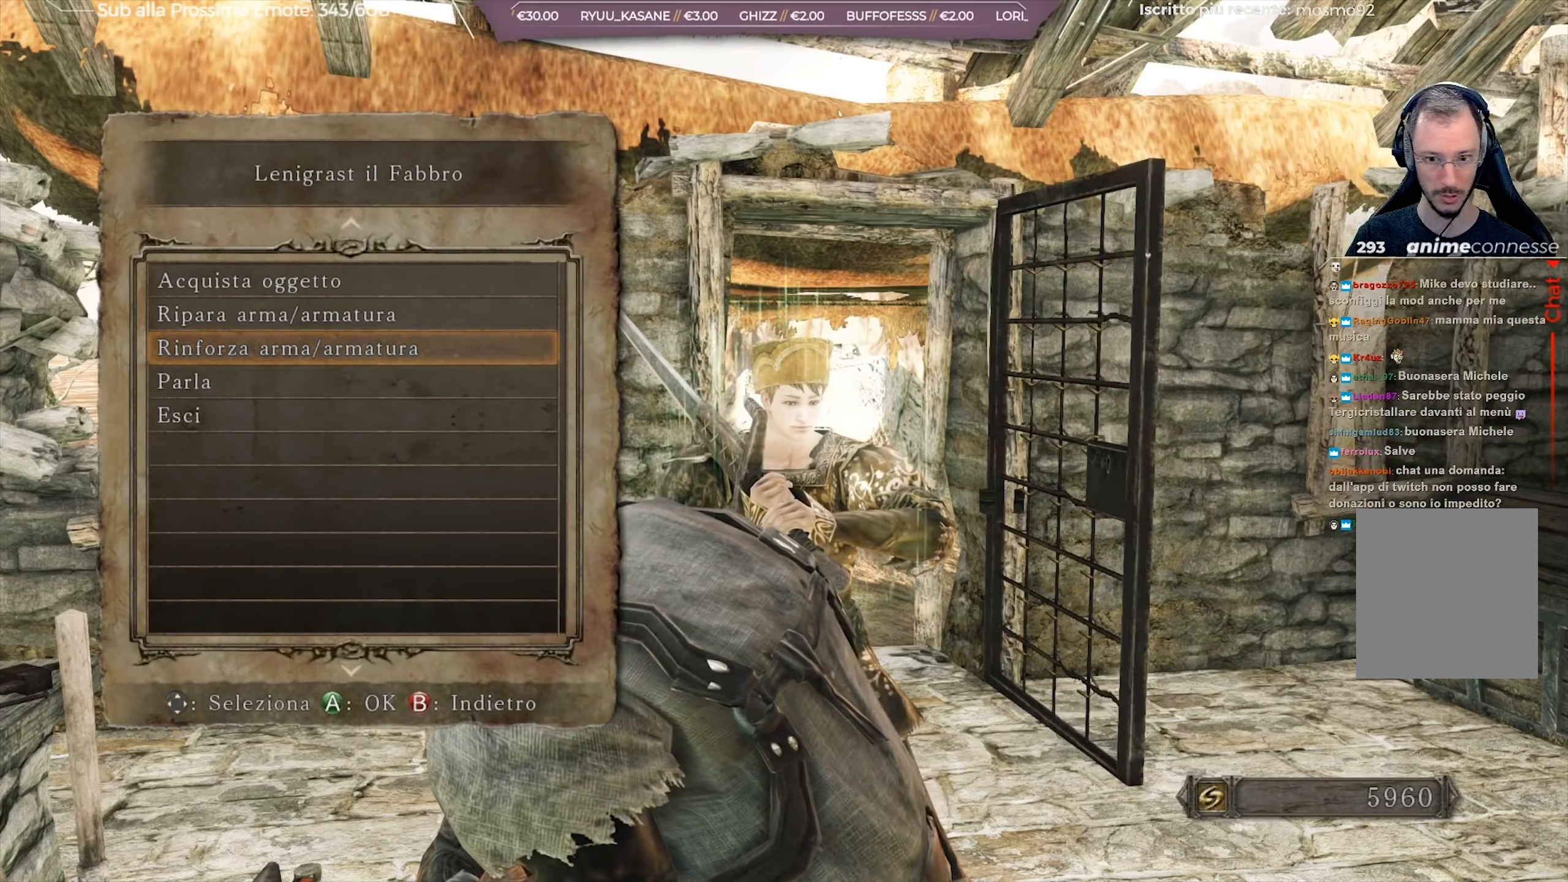
{"buttons": [], "left_stick": "up", "right_stick": "center", "events": [[67, "left_stick", "up"]]}
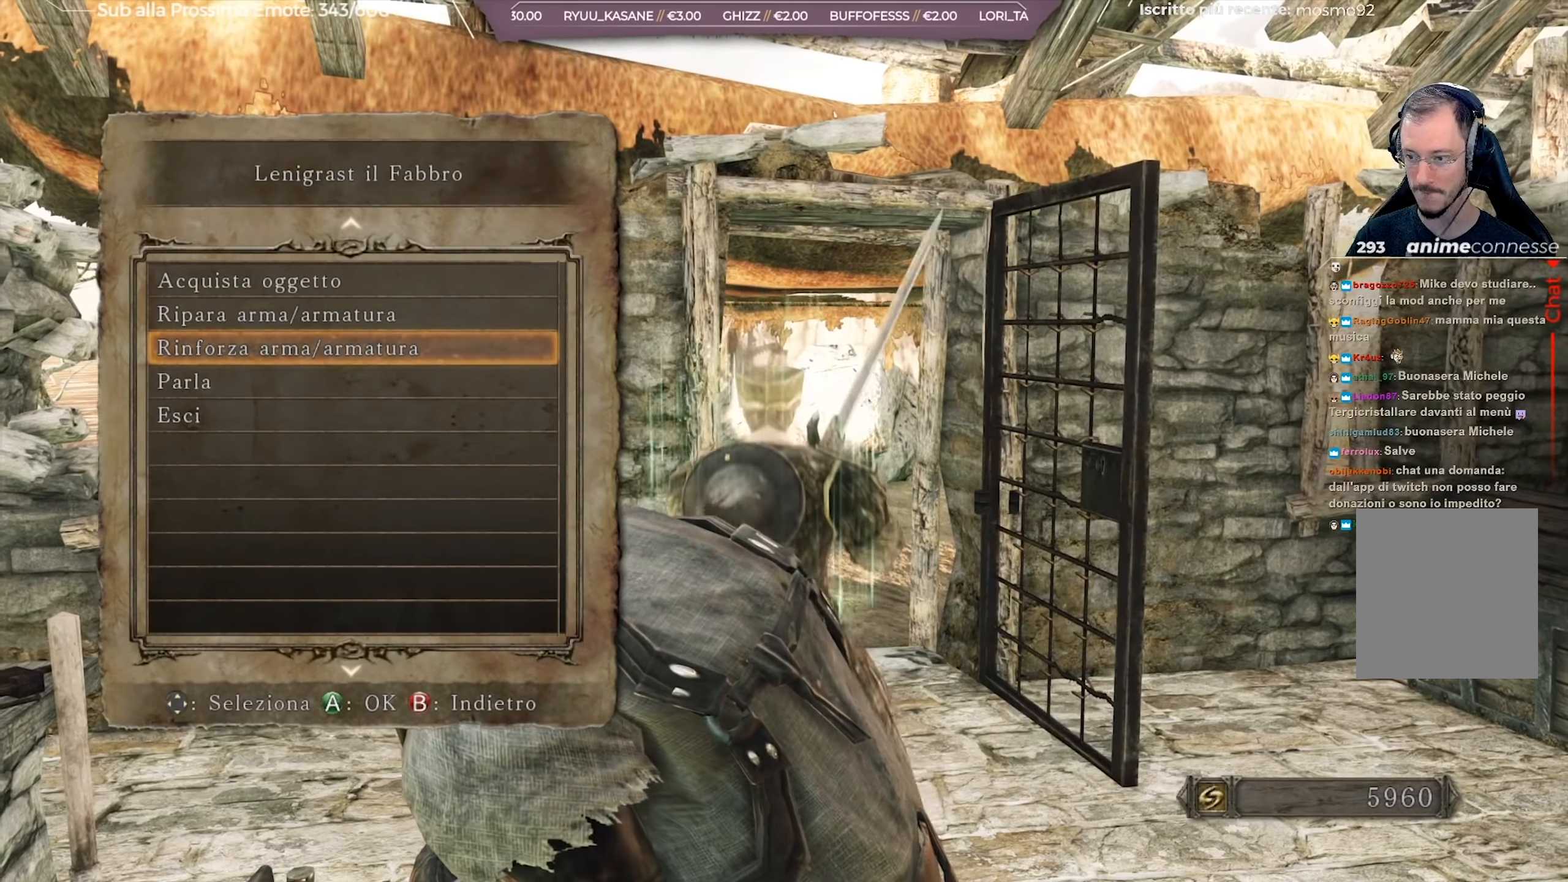
{"buttons": [], "left_stick": "up", "right_stick": "center", "events": []}
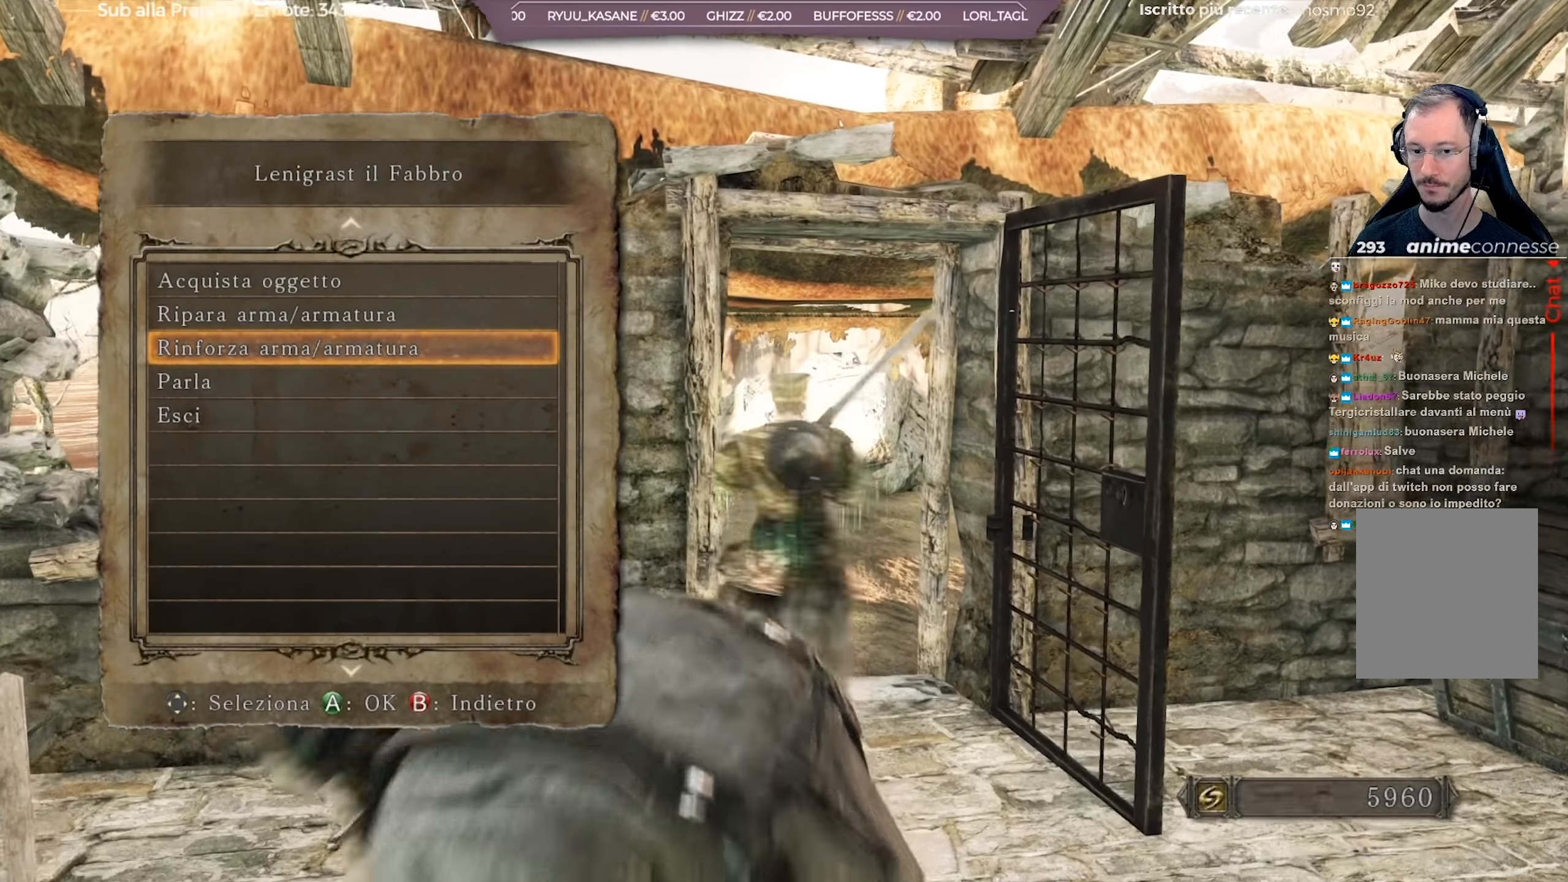
{"buttons": [], "left_stick": "up", "right_stick": "left", "events": [[134, "B", "down"], [251, "B", "up"], [468, "right_stick", "left"]]}
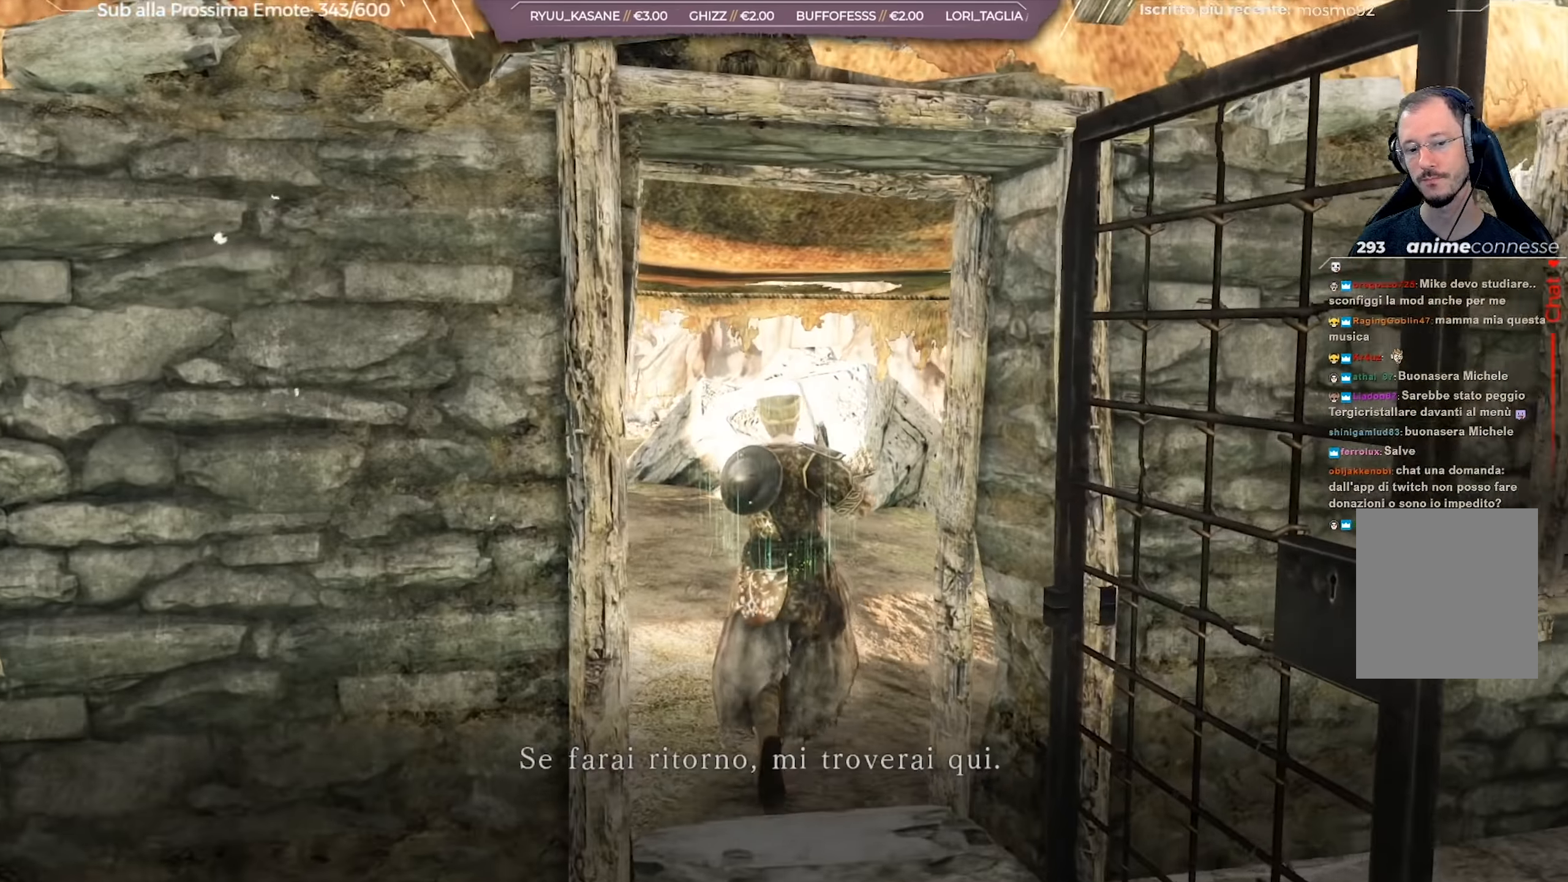
{"buttons": [], "left_stick": "up", "right_stick": "center", "events": [[167, "right_stick", "center"]]}
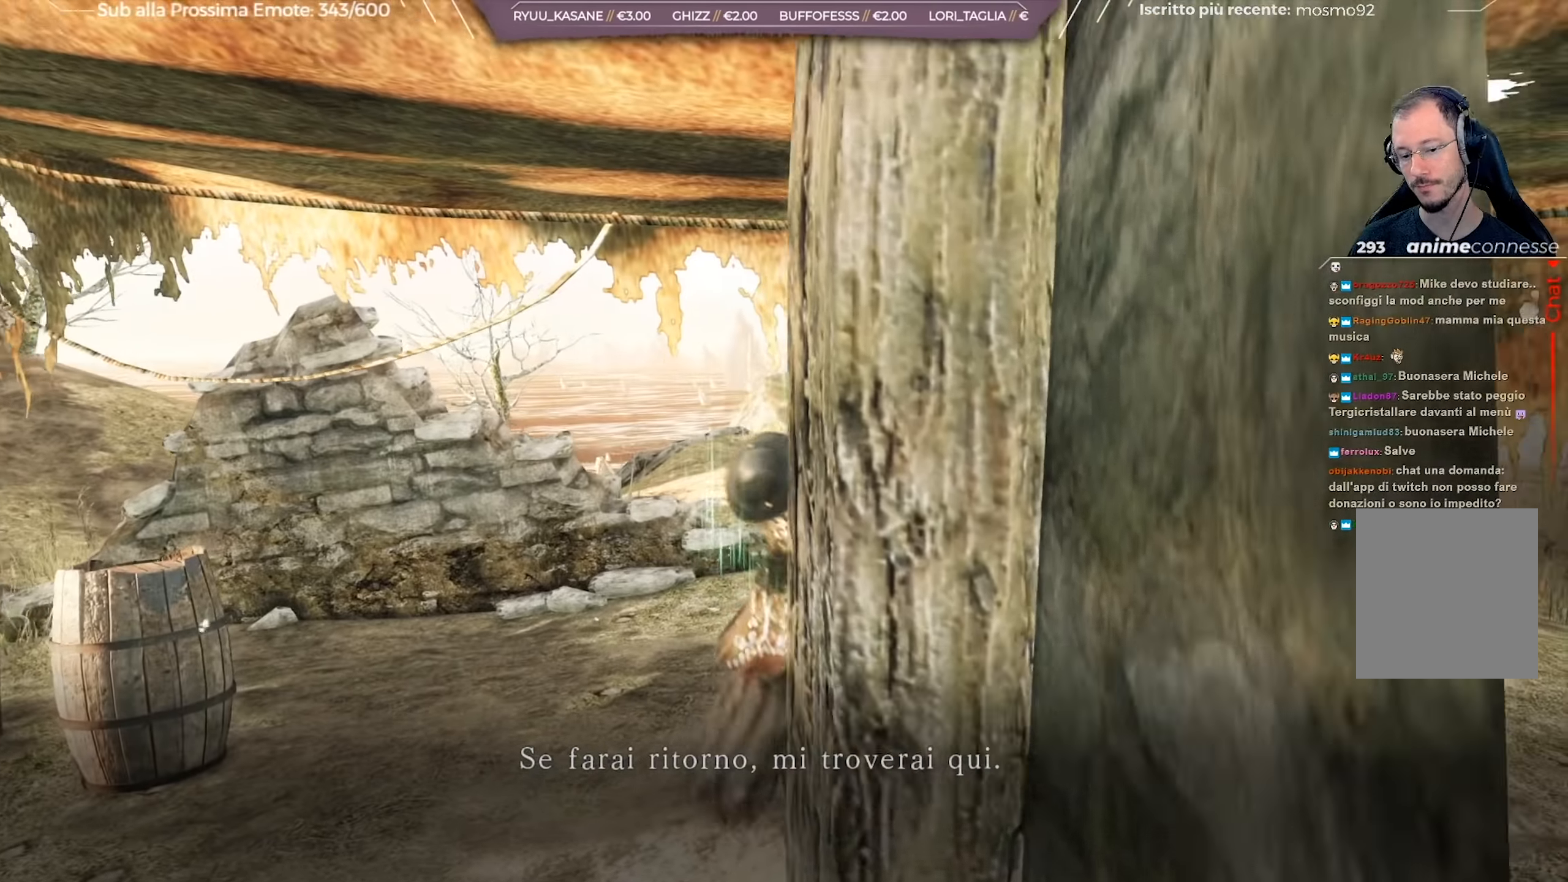
{"buttons": [], "left_stick": "up", "right_stick": "center", "events": [[201, "A", "down"], [317, "A", "up"]]}
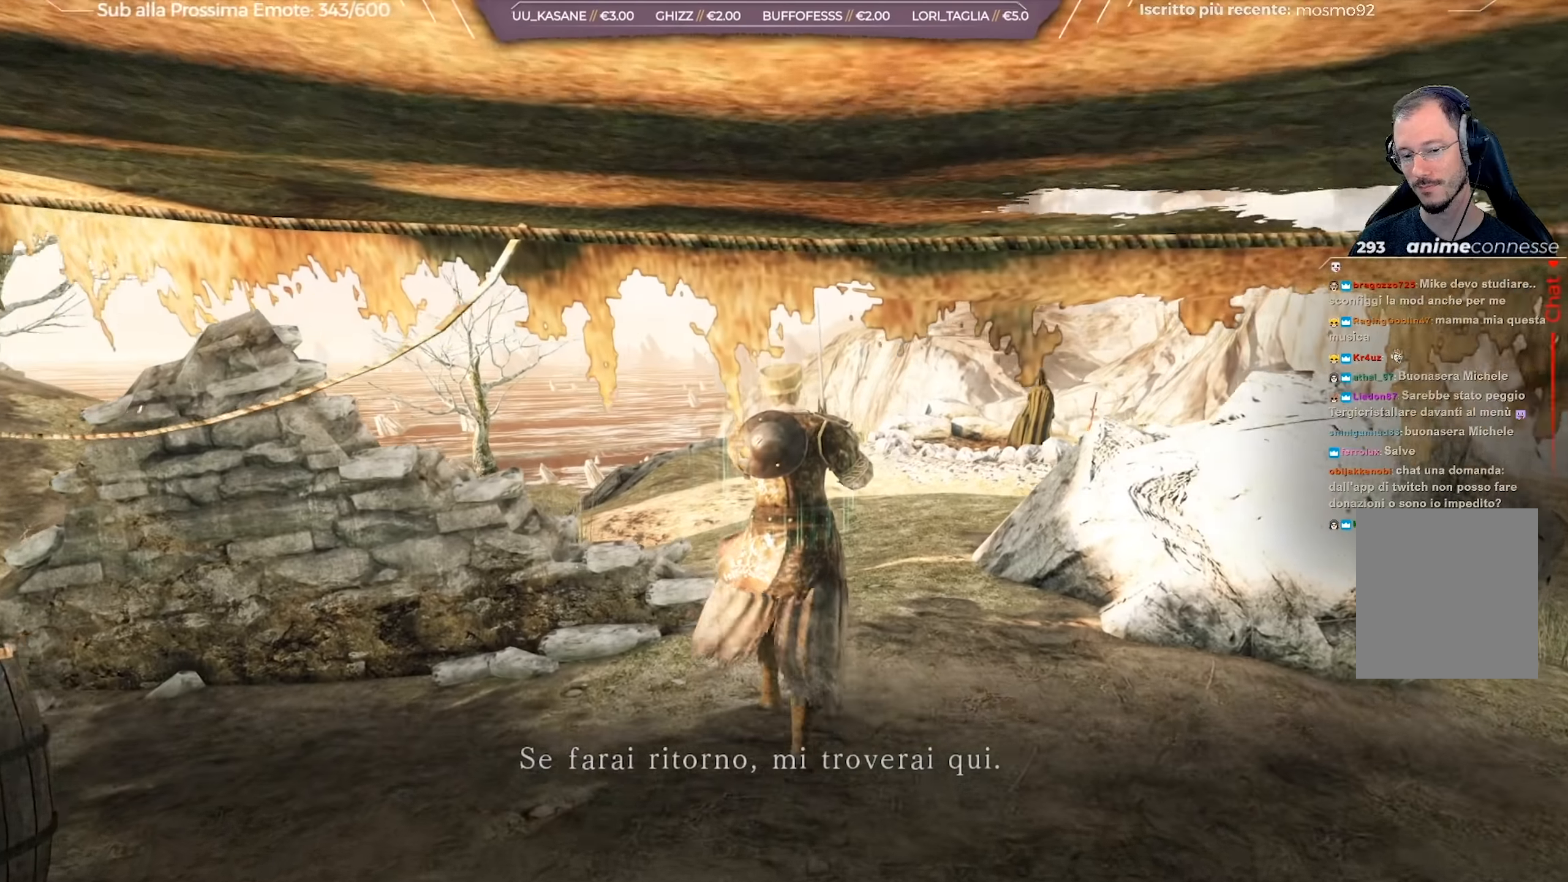
{"buttons": [], "left_stick": "up", "right_stick": "center", "events": []}
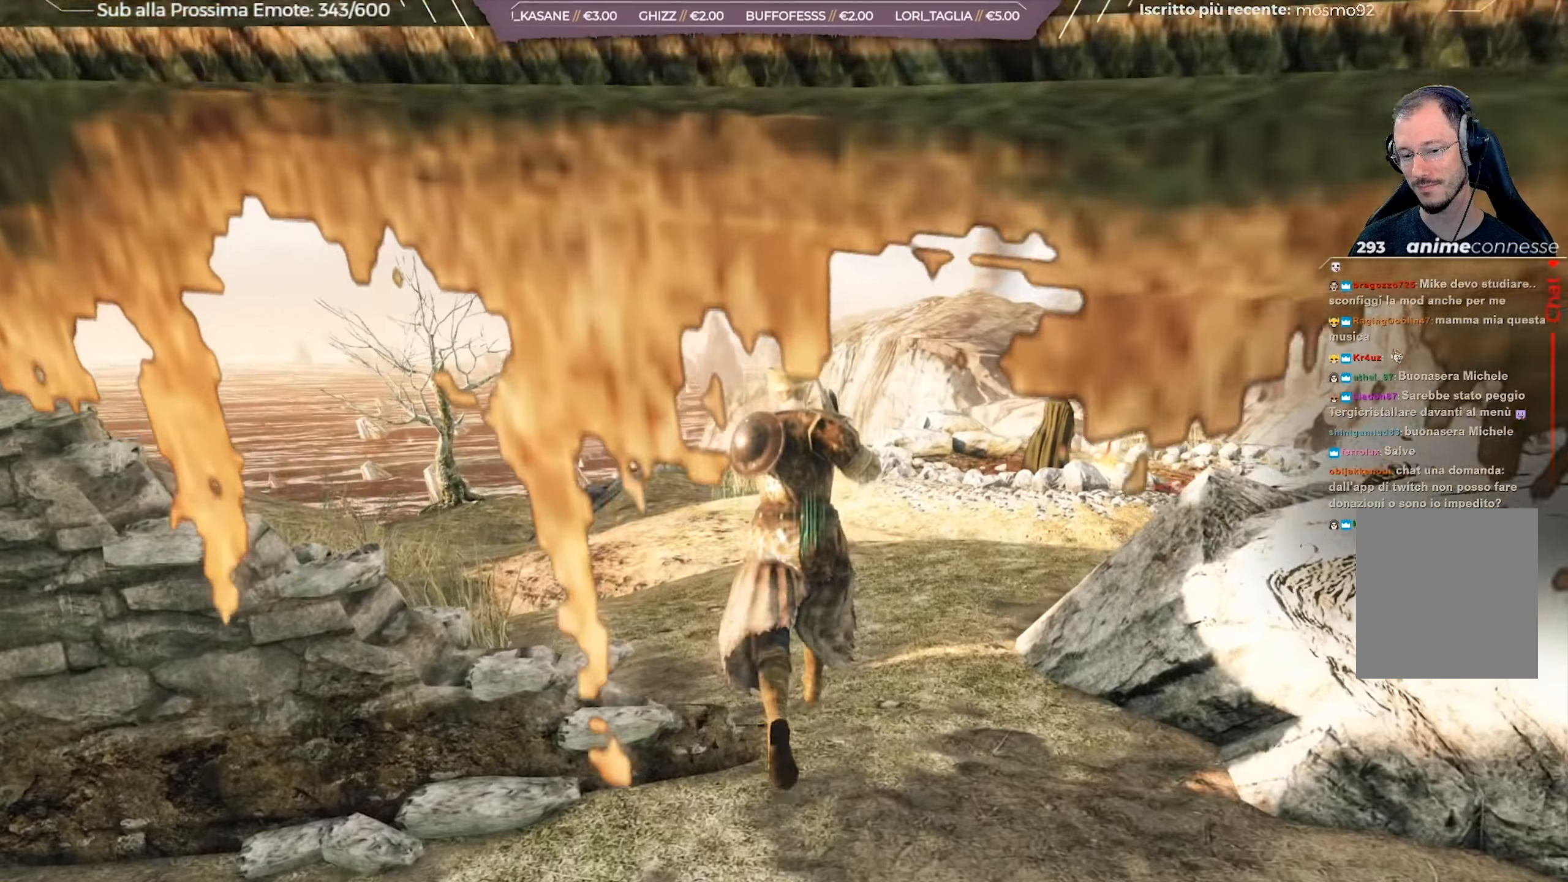
{"buttons": ["B"], "left_stick": "up", "right_stick": "center", "events": [[451, "B", "down"]]}
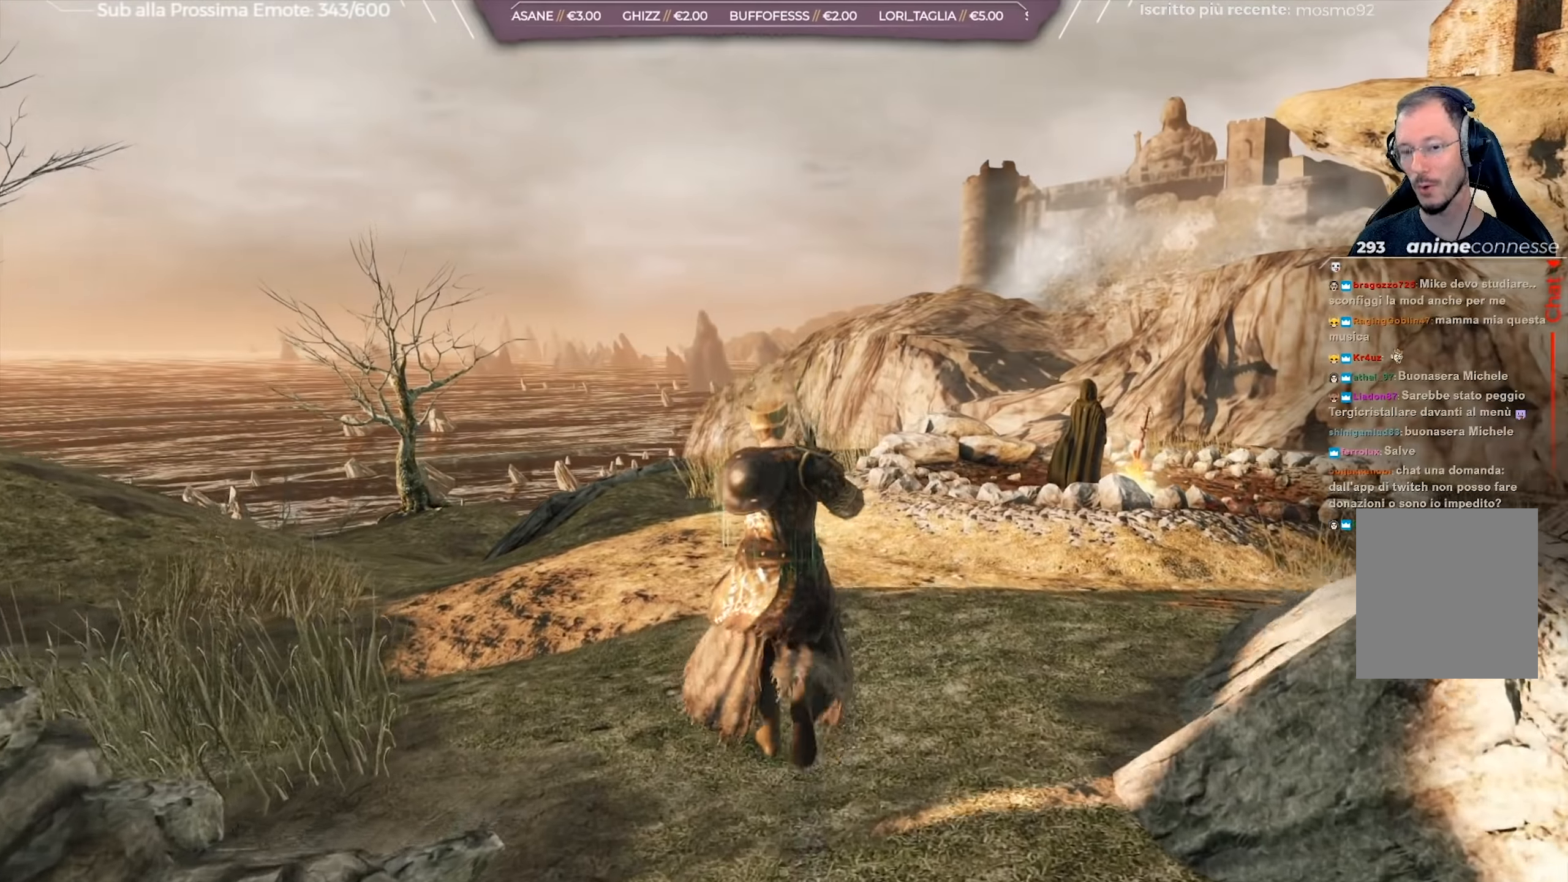
{"buttons": [], "left_stick": "up", "right_stick": "right", "events": [[50, "B", "up"], [317, "right_stick", "right"]]}
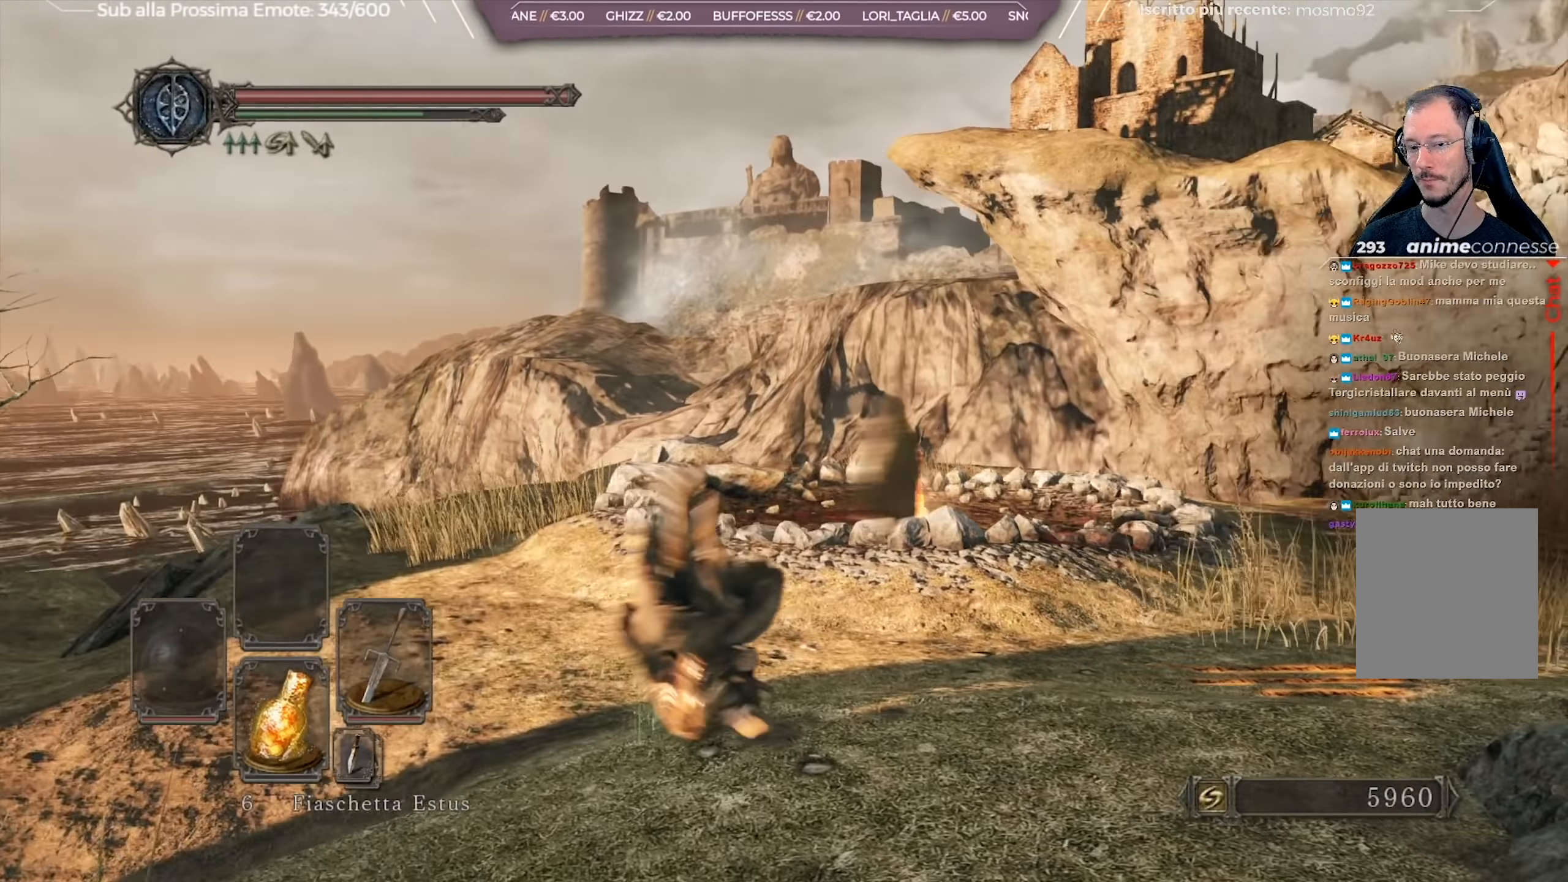
{"buttons": [], "left_stick": "up-left", "right_stick": "center", "events": [[133, "left_stick", "up-left"], [384, "right_stick", "center"]]}
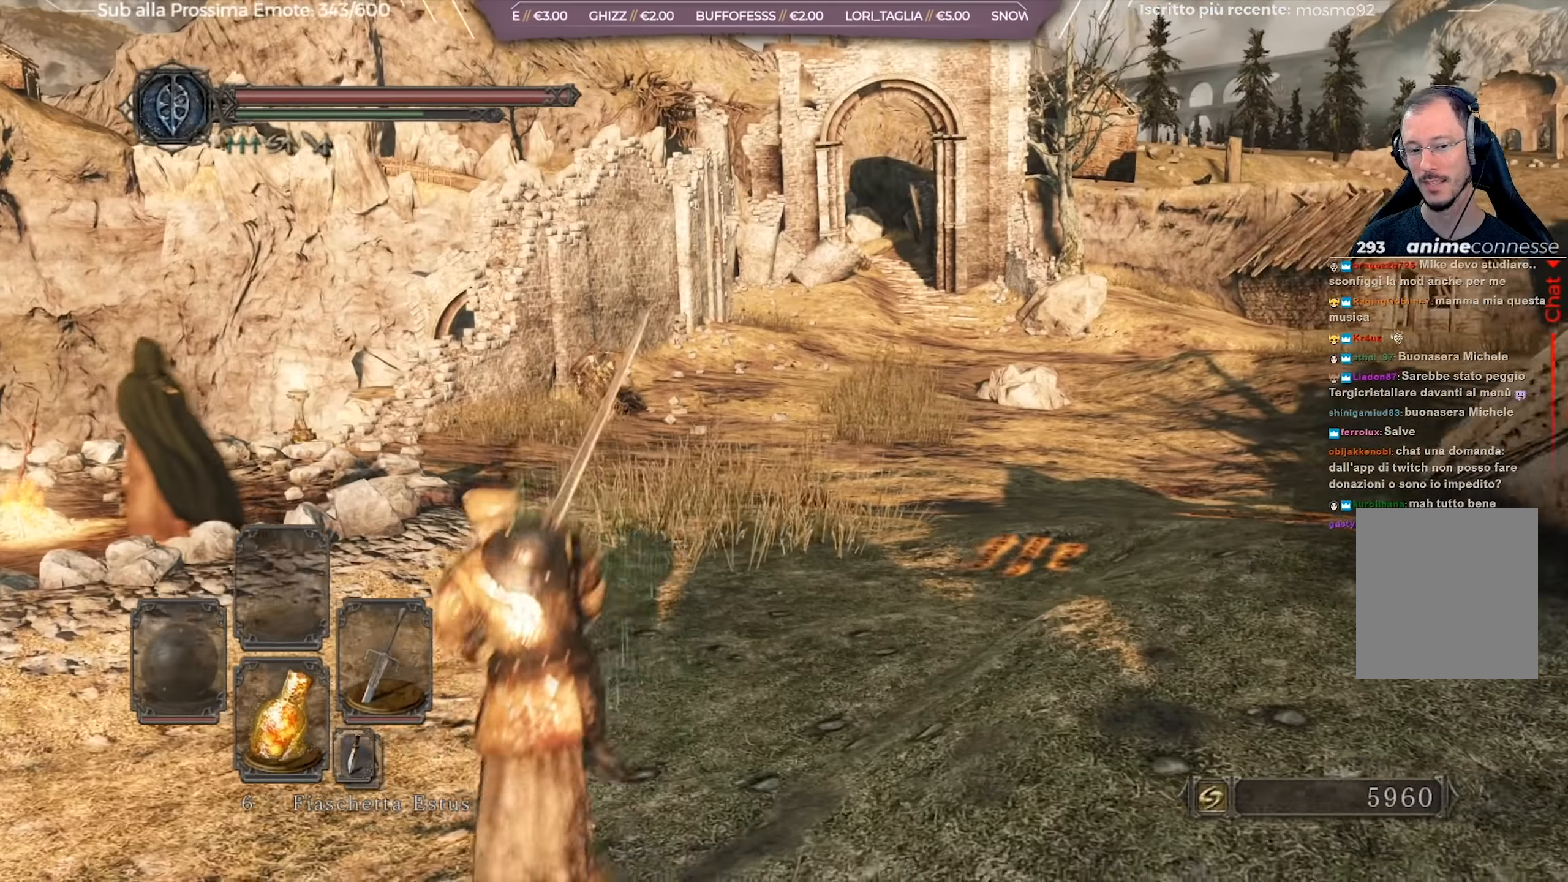
{"buttons": [], "left_stick": "up-left", "right_stick": "up", "events": [[367, "right_stick", "up"]]}
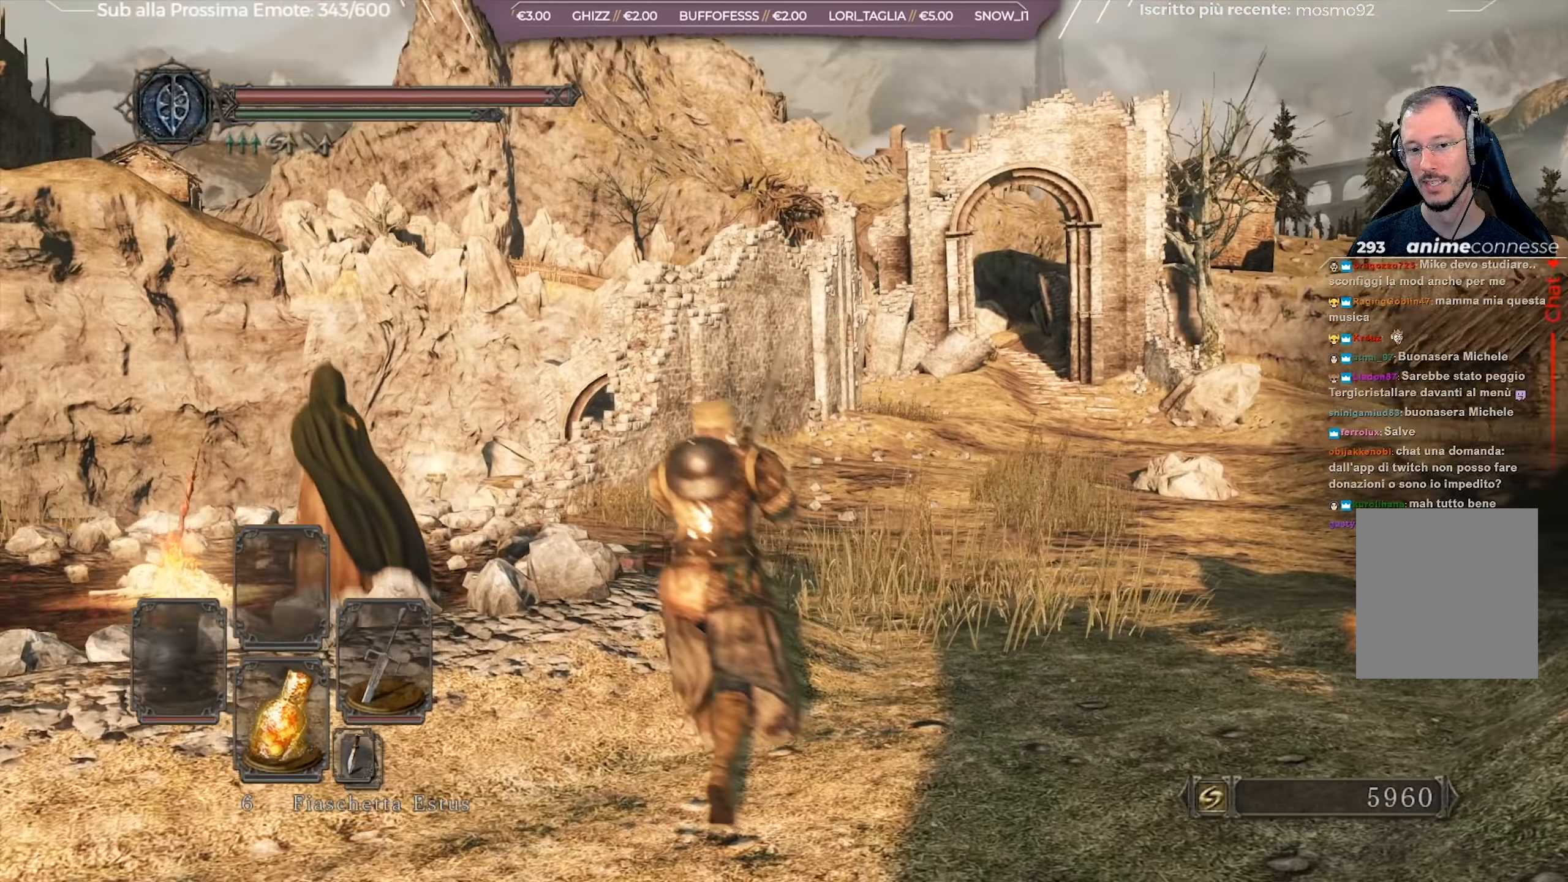
{"buttons": [], "left_stick": "center", "right_stick": "center", "events": [[67, "left_stick", "center"], [350, "right_stick", "center"]]}
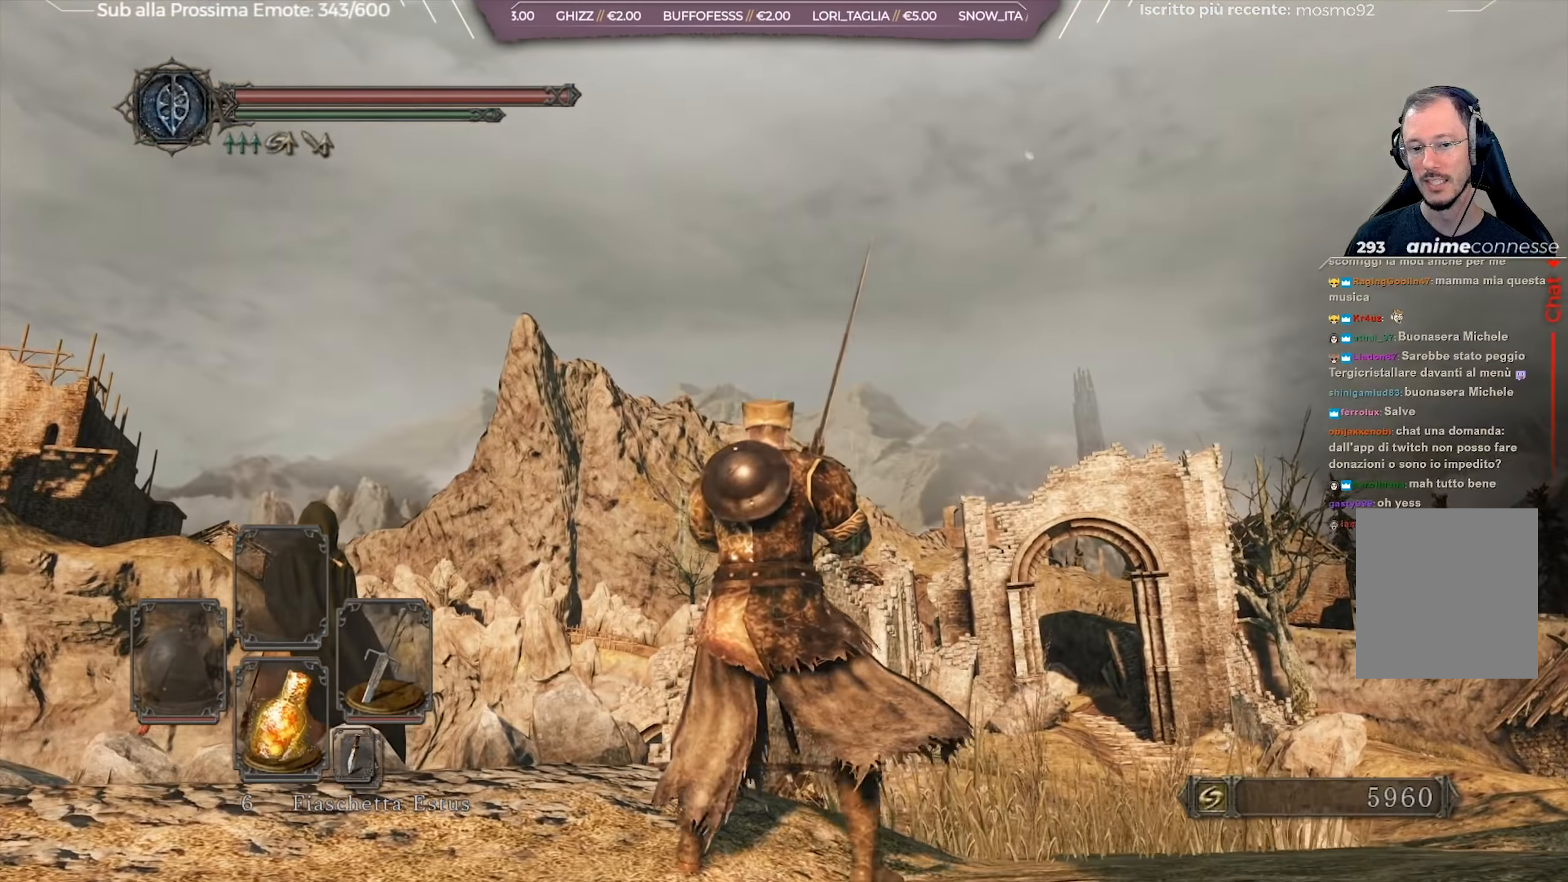
{"buttons": [], "left_stick": "center", "right_stick": "center", "events": [[16, "right_stick", "right"], [500, "right_stick", "center"]]}
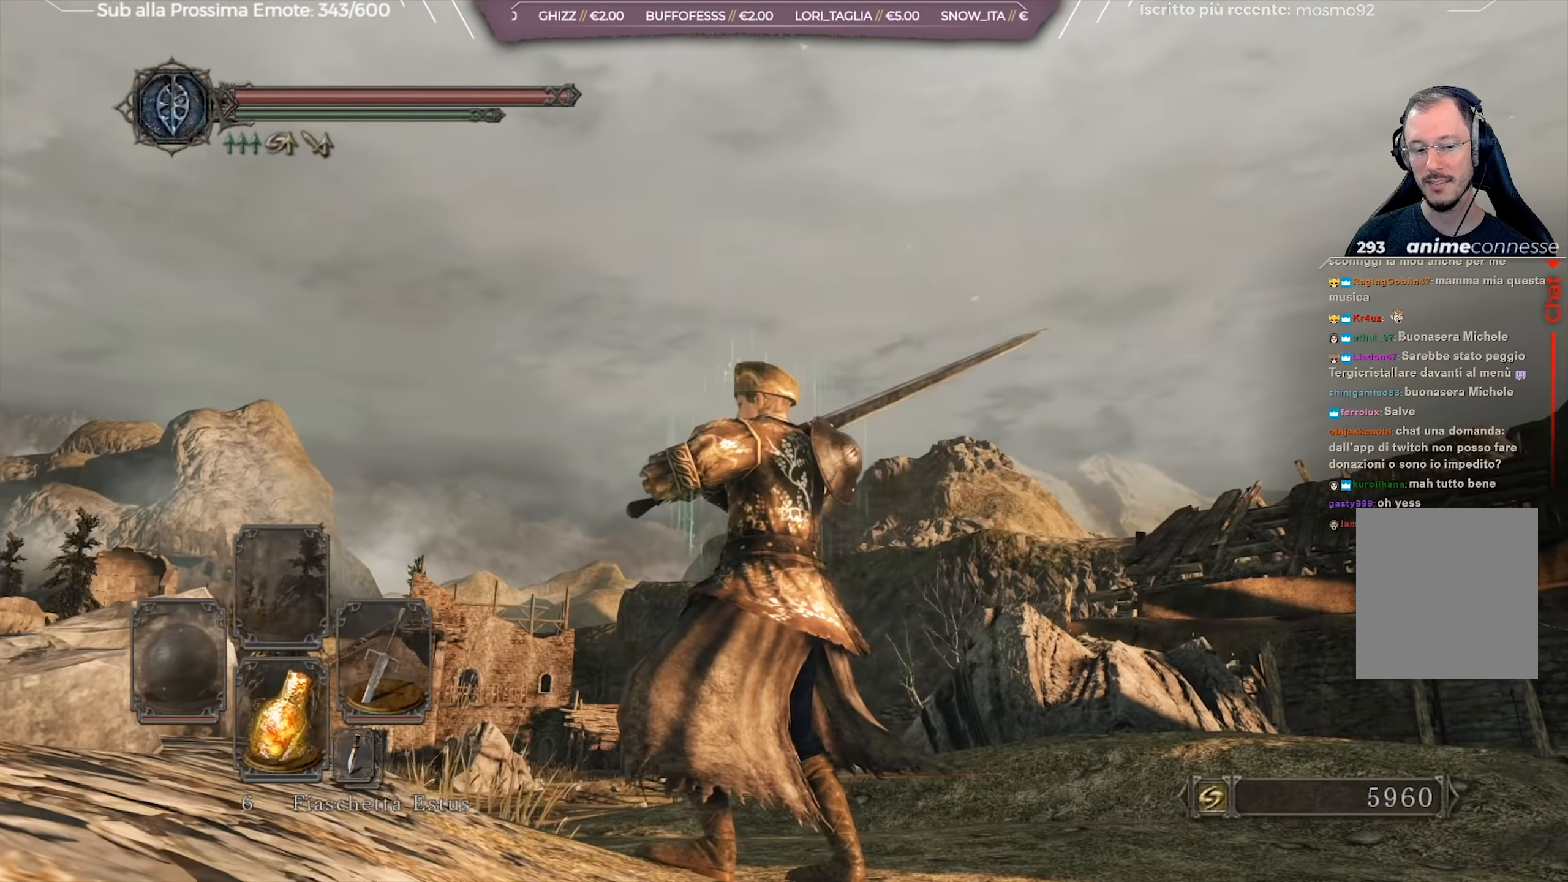
{"buttons": [], "left_stick": "center", "right_stick": "center", "events": [[317, "START", "down"], [451, "START", "up"]]}
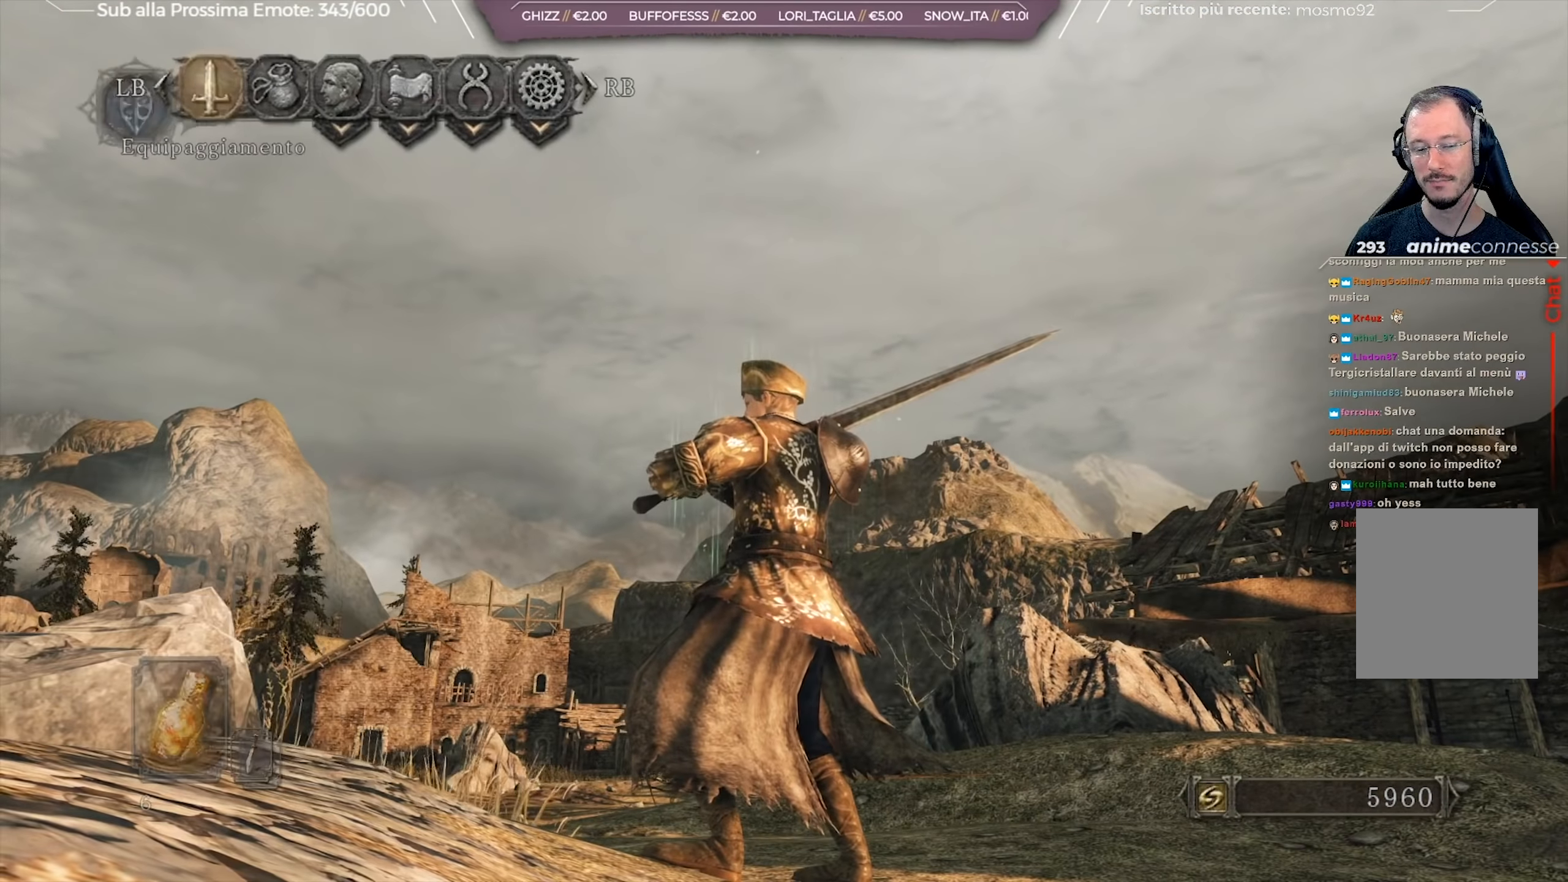
{"buttons": [], "left_stick": "center", "right_stick": "center", "events": [[217, "A", "down"], [283, "A", "up"]]}